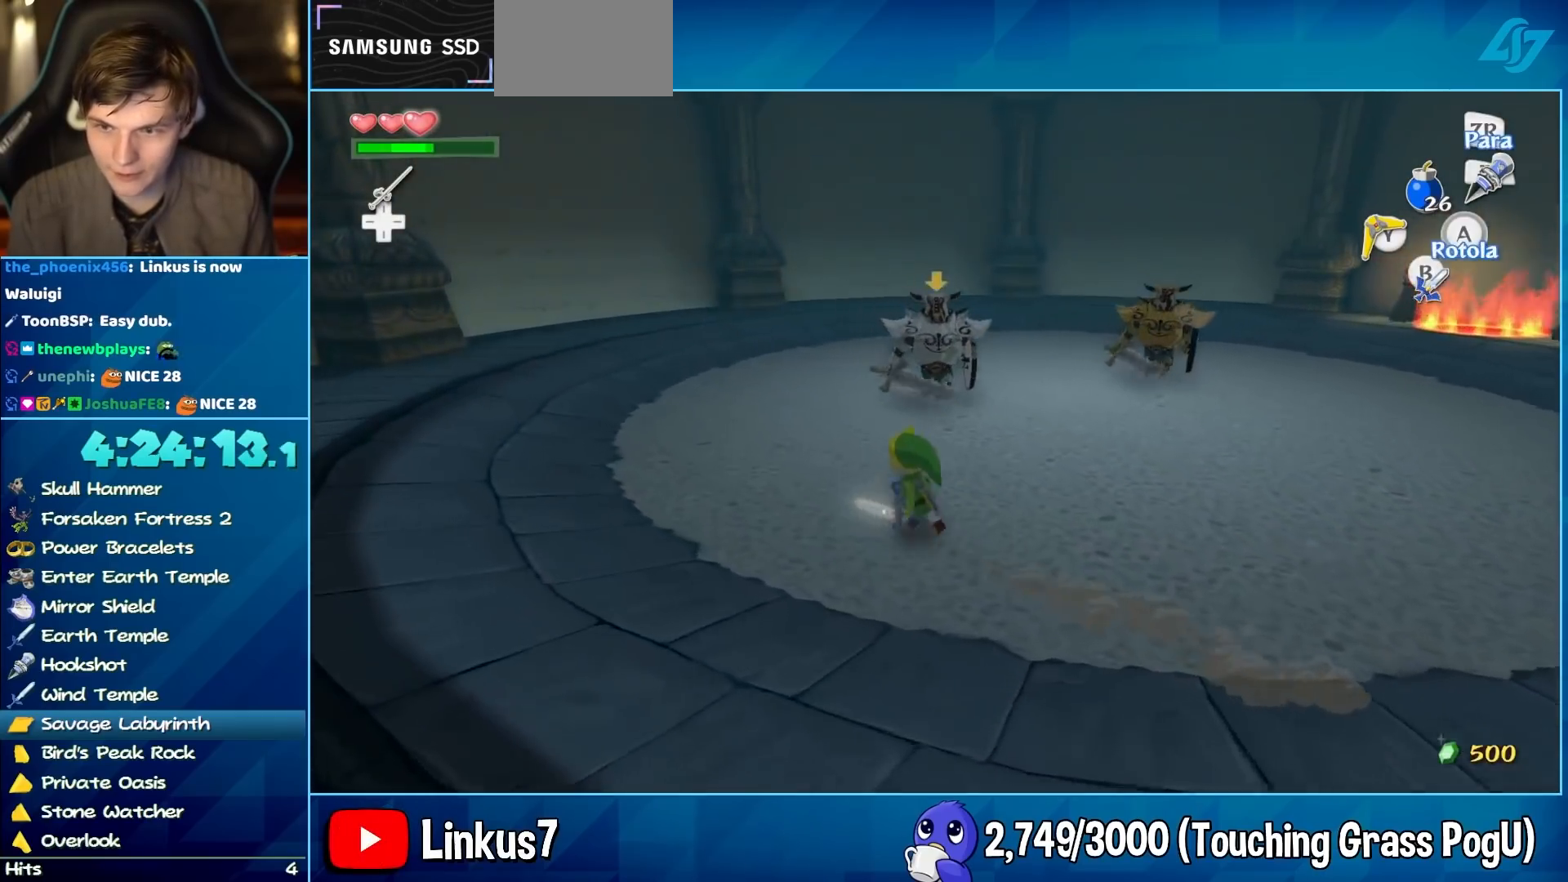
Gameplay with a controller (Nintendo layout); each line is a JSON object with the inputs held at the frame after it. "button_events" lists button changes between this image and that frame as [ms after this image, input, new state], when the widget could be followed in between (sticks are given only as held states). Not read: L3 R3.
{"buttons": [], "left_stick": "up-left", "right_stick": "center", "button_events": [[233, "A", "down"], [283, "A", "up"]]}
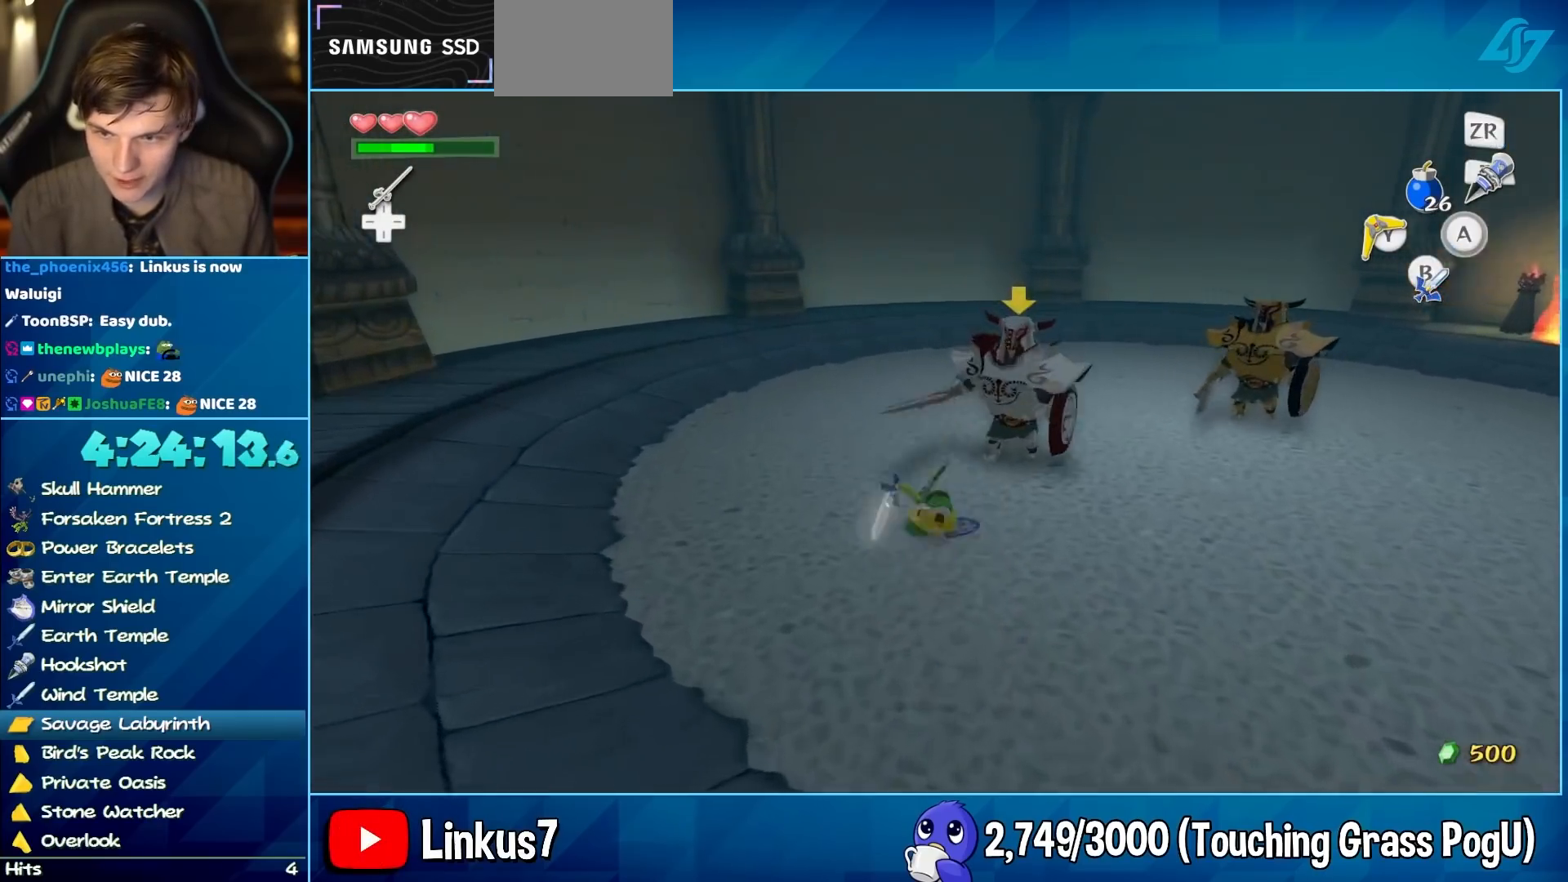
{"buttons": [], "left_stick": "center", "right_stick": "down-right", "button_events": []}
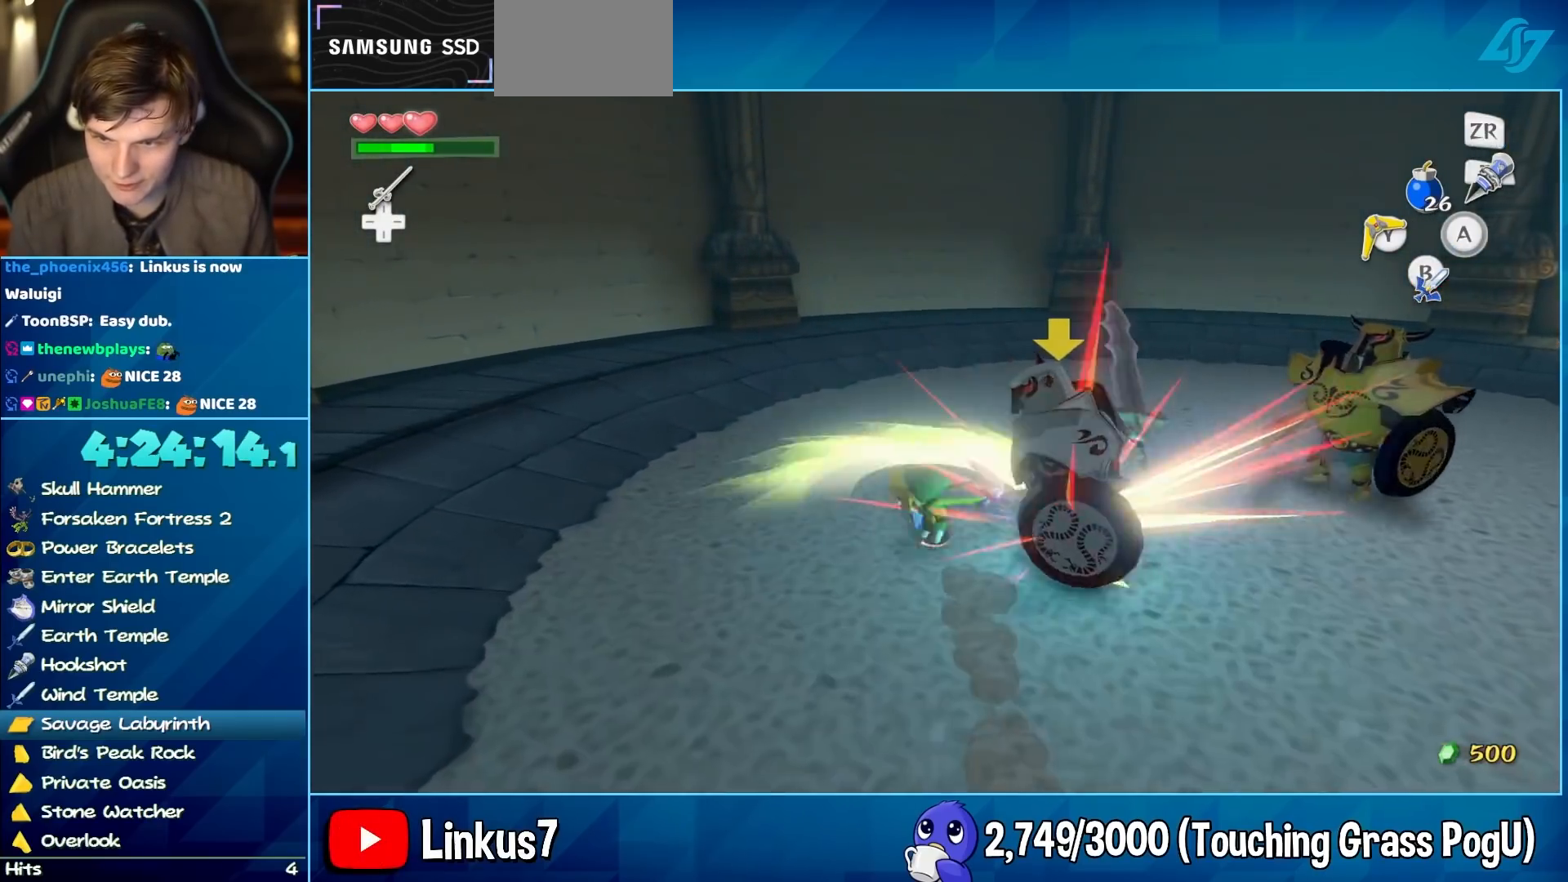
{"buttons": [], "left_stick": "left", "right_stick": "center", "button_events": []}
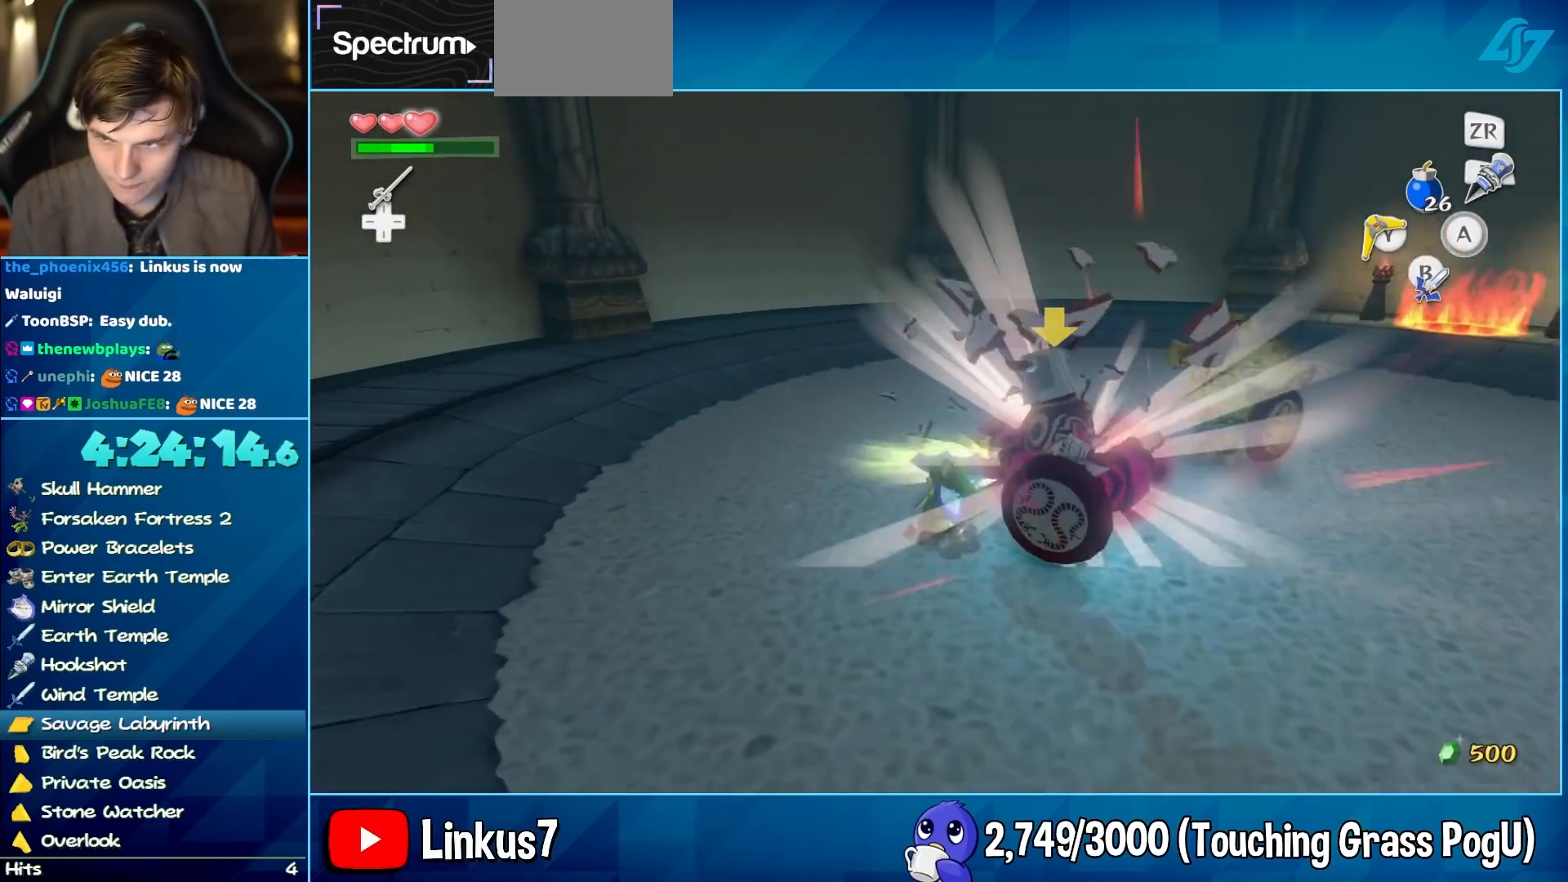
{"buttons": [], "left_stick": "left", "right_stick": "center", "button_events": [[150, "A", "down"], [200, "A", "up"]]}
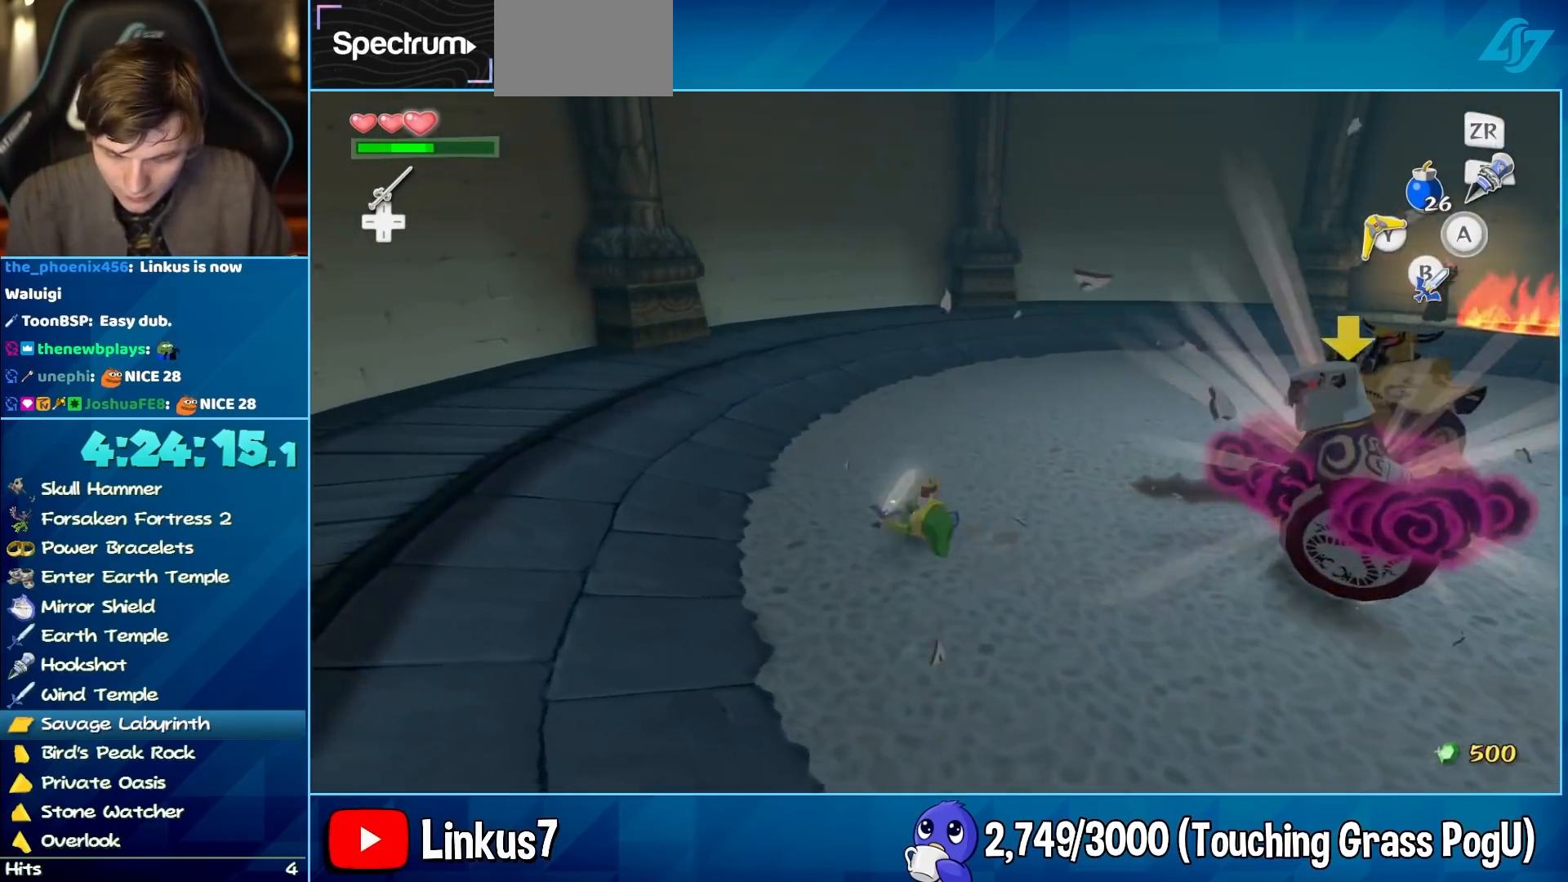
{"buttons": [], "left_stick": "up-left", "right_stick": "center", "button_events": []}
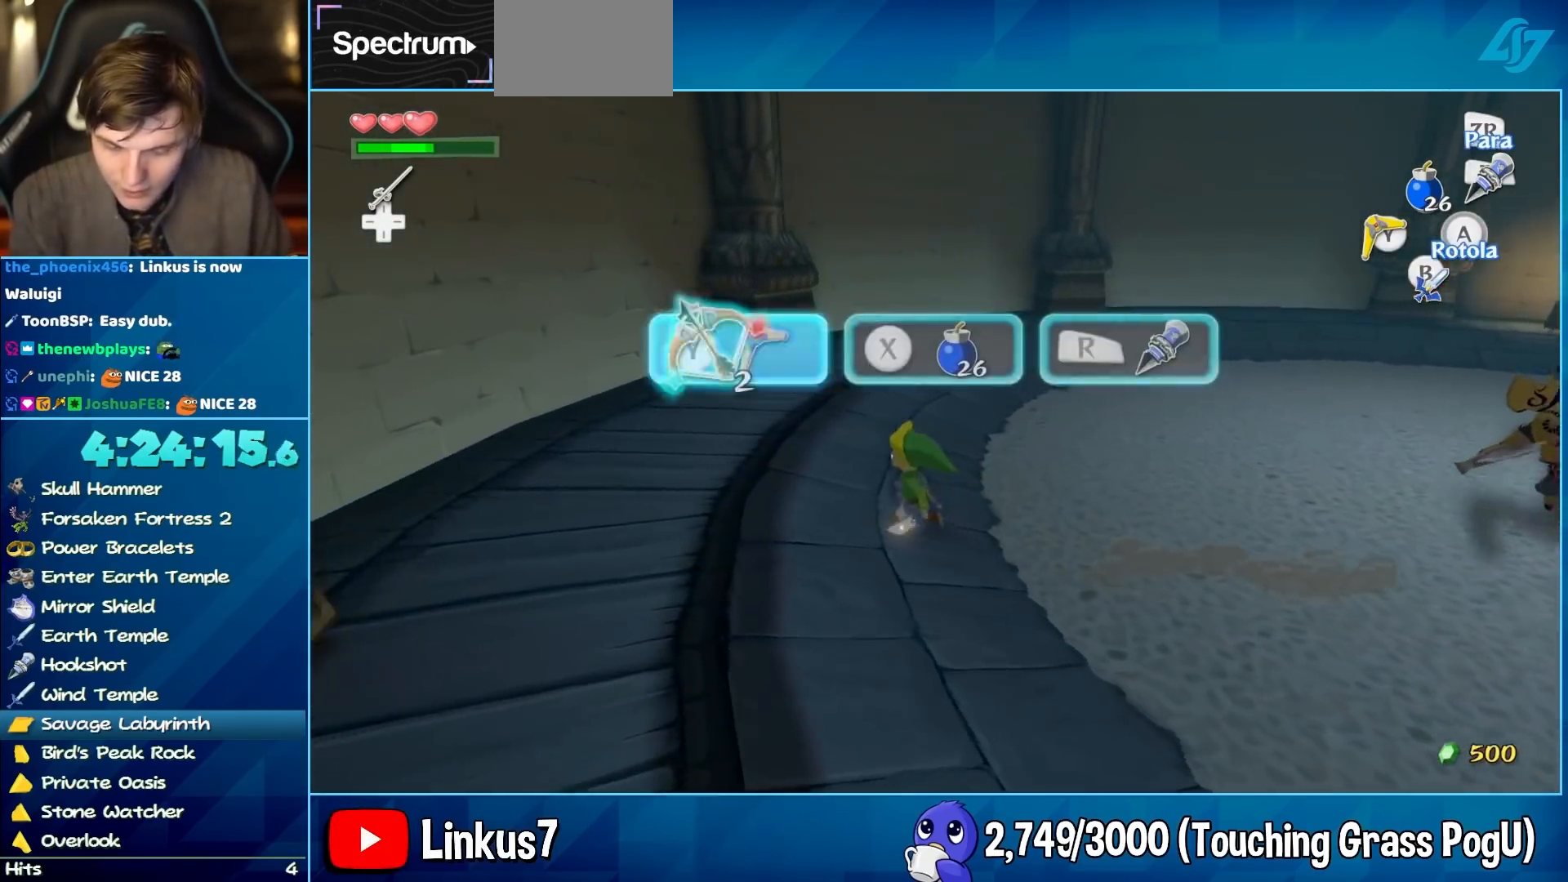
{"buttons": [], "left_stick": "left", "right_stick": "center", "button_events": []}
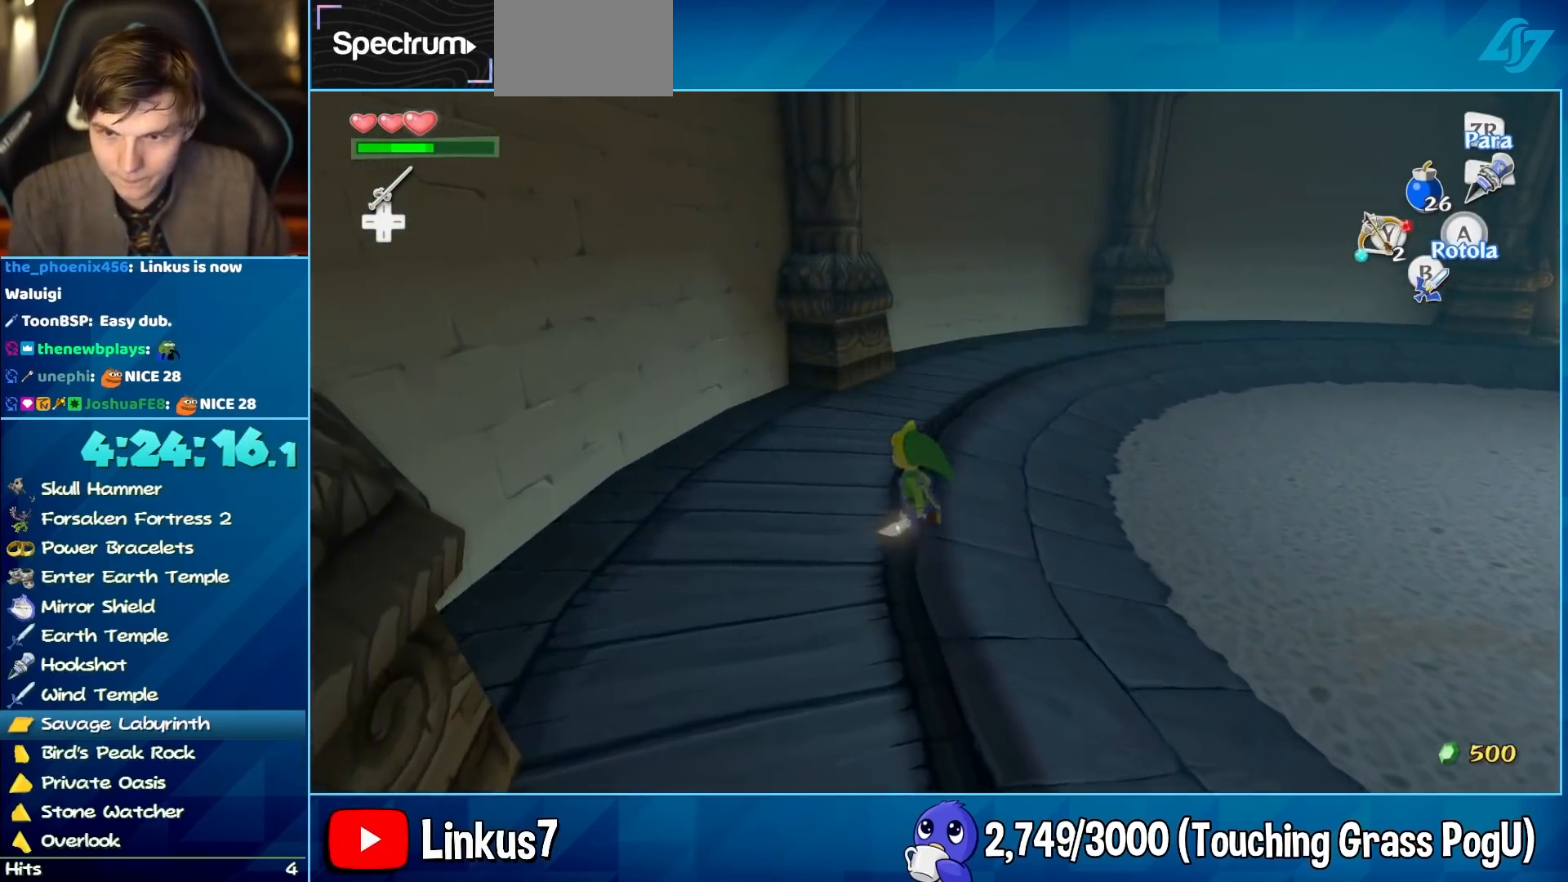
{"buttons": ["Y"], "left_stick": "down", "right_stick": "center", "button_events": [[417, "Y", "down"]]}
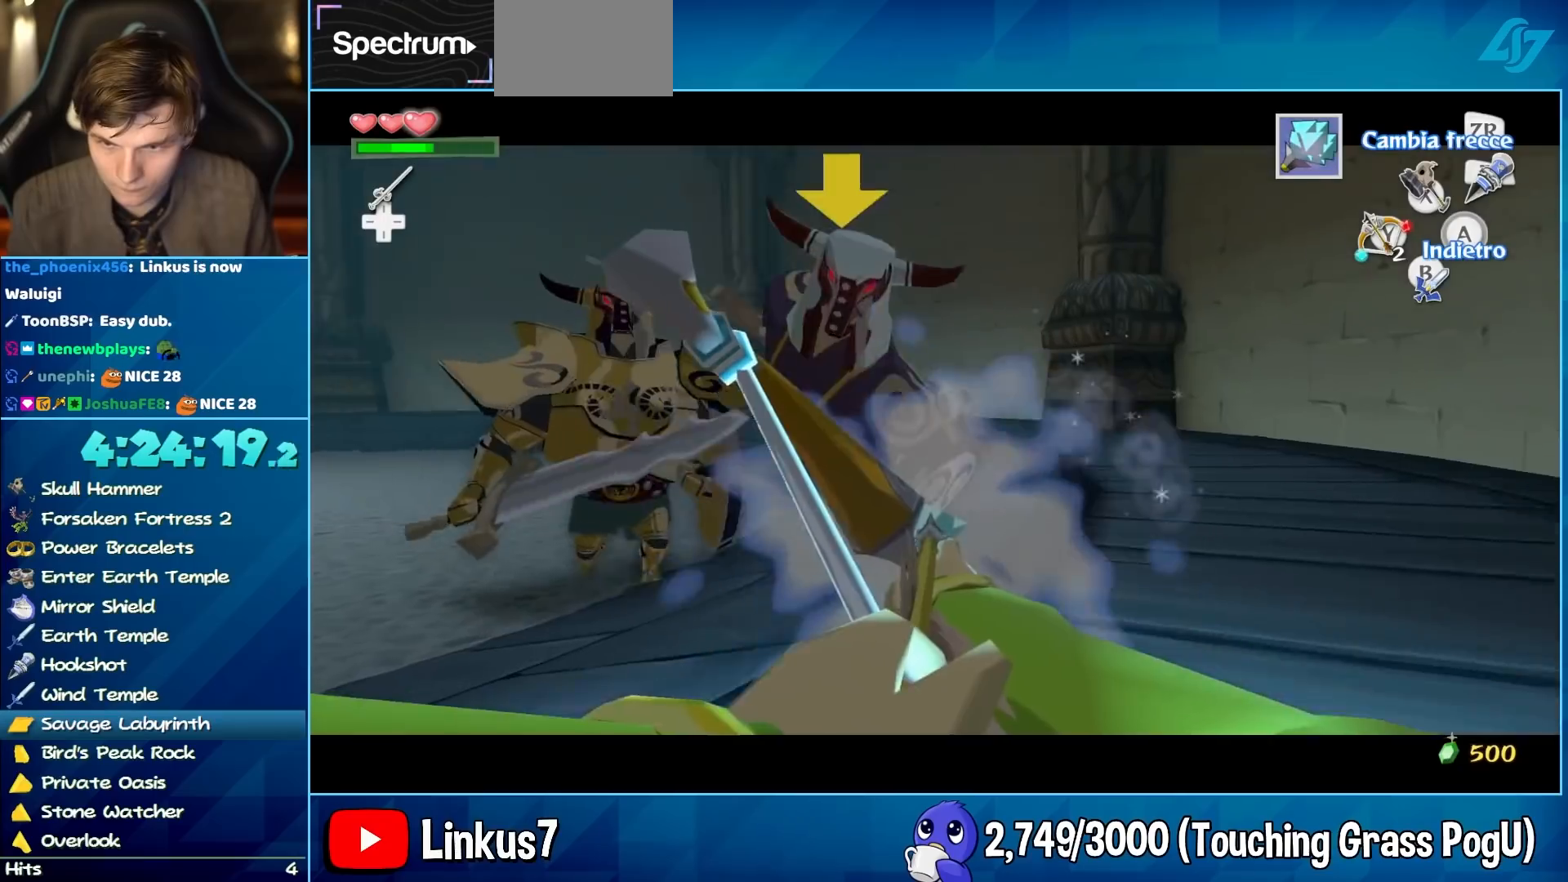
{"buttons": ["Y"], "left_stick": "down", "right_stick": "center", "button_events": []}
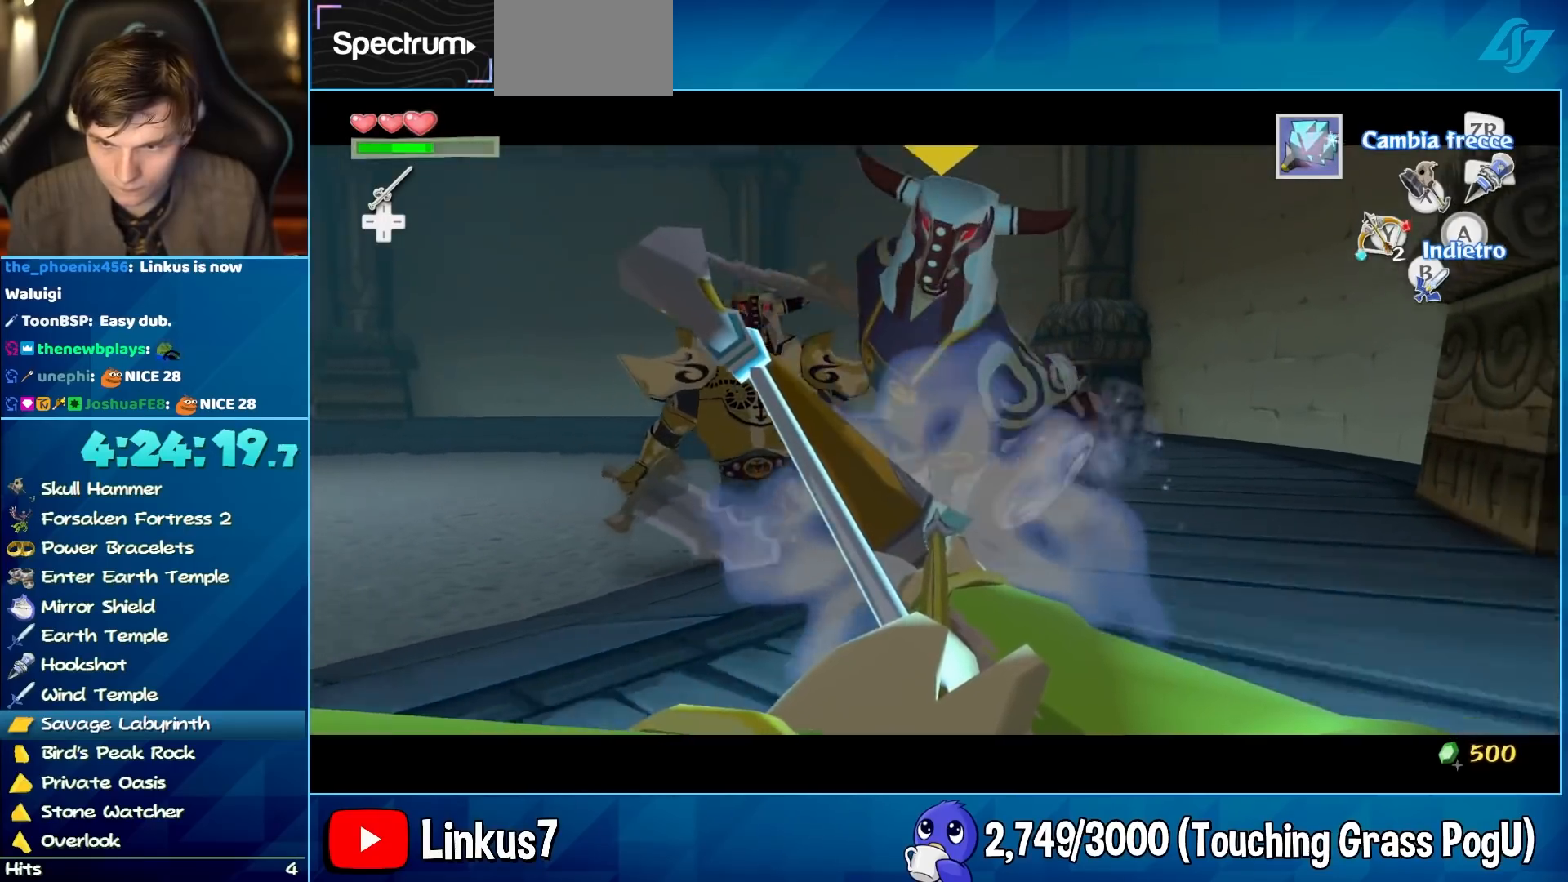
{"buttons": [], "left_stick": "center", "right_stick": "center", "button_events": [[367, "Y", "up"]]}
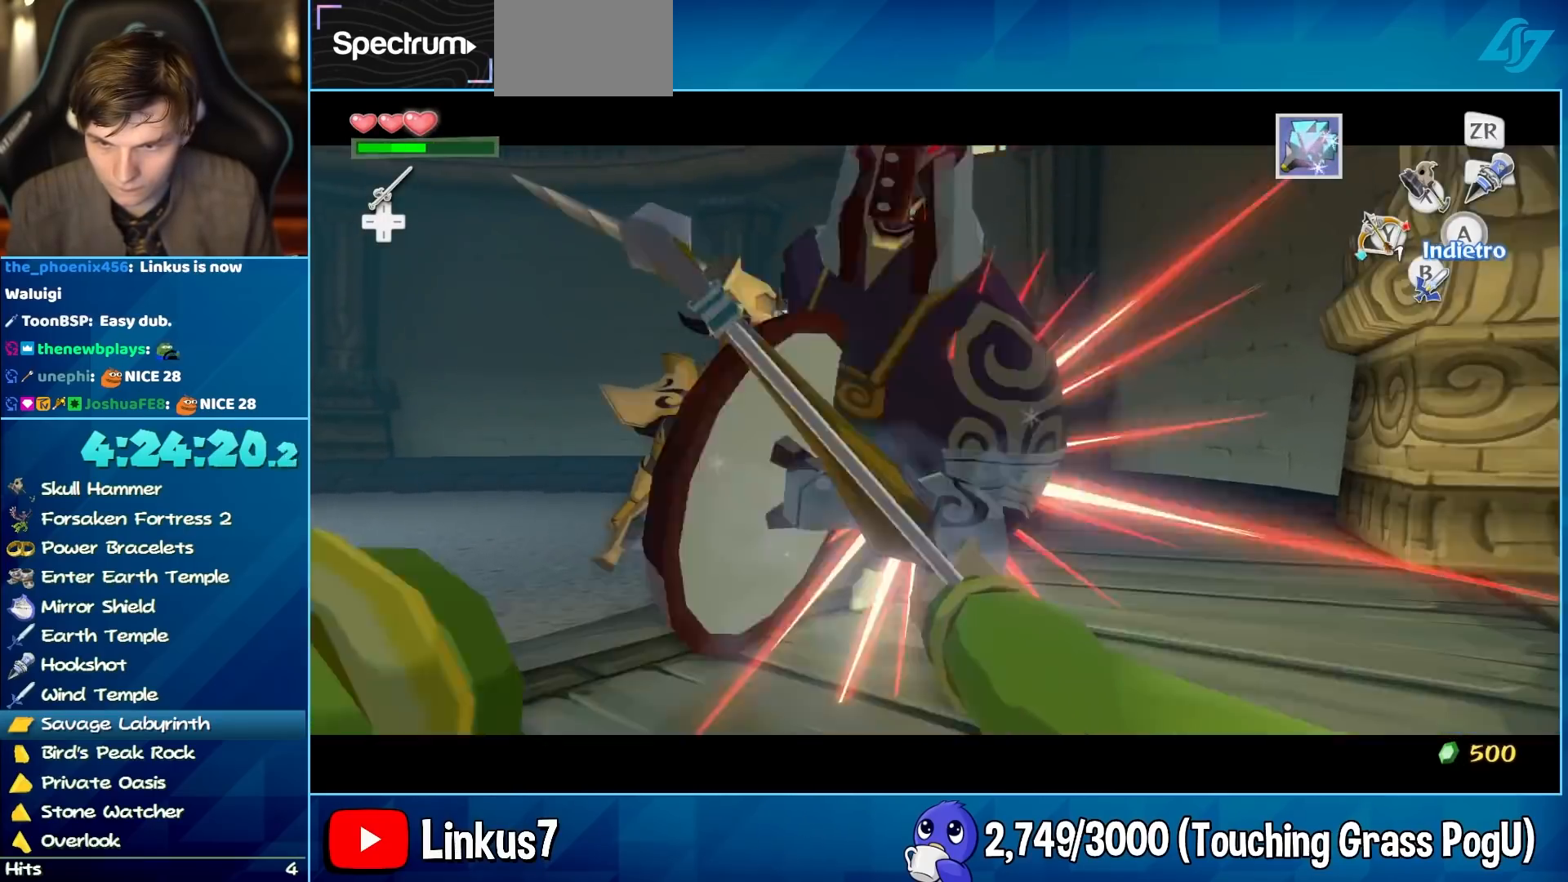
{"buttons": ["L2"], "left_stick": "center", "right_stick": "down", "button_events": [[50, "X", "down"], [133, "X", "up"], [267, "A", "down"], [267, "L2", "down"], [317, "A", "up"], [400, "A", "down"], [450, "A", "up"]]}
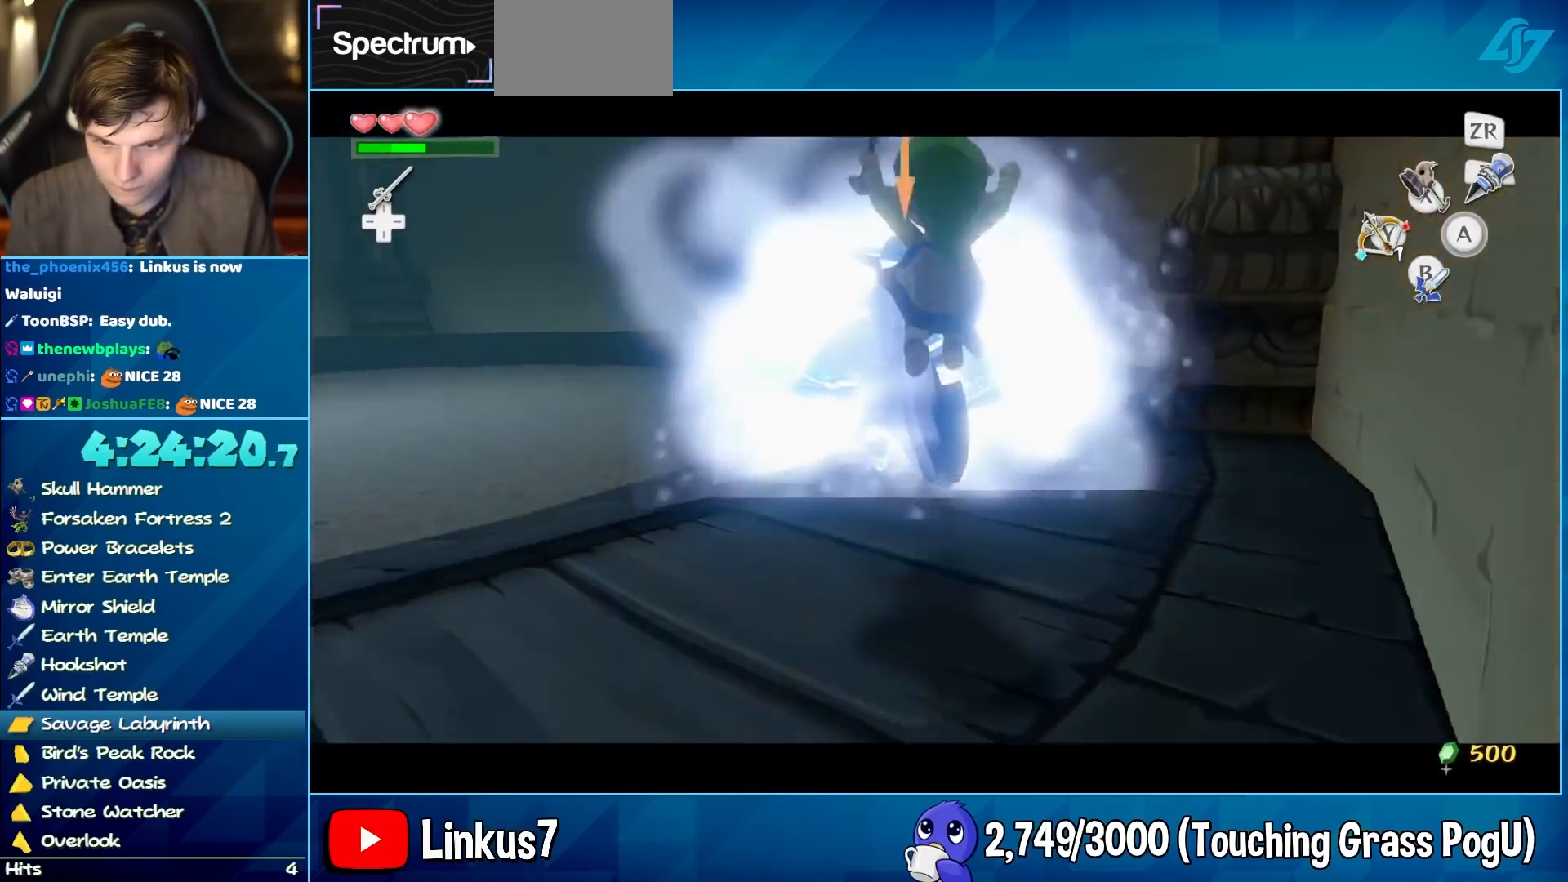
{"buttons": [], "left_stick": "down", "right_stick": "center", "button_events": [[50, "L2", "up"]]}
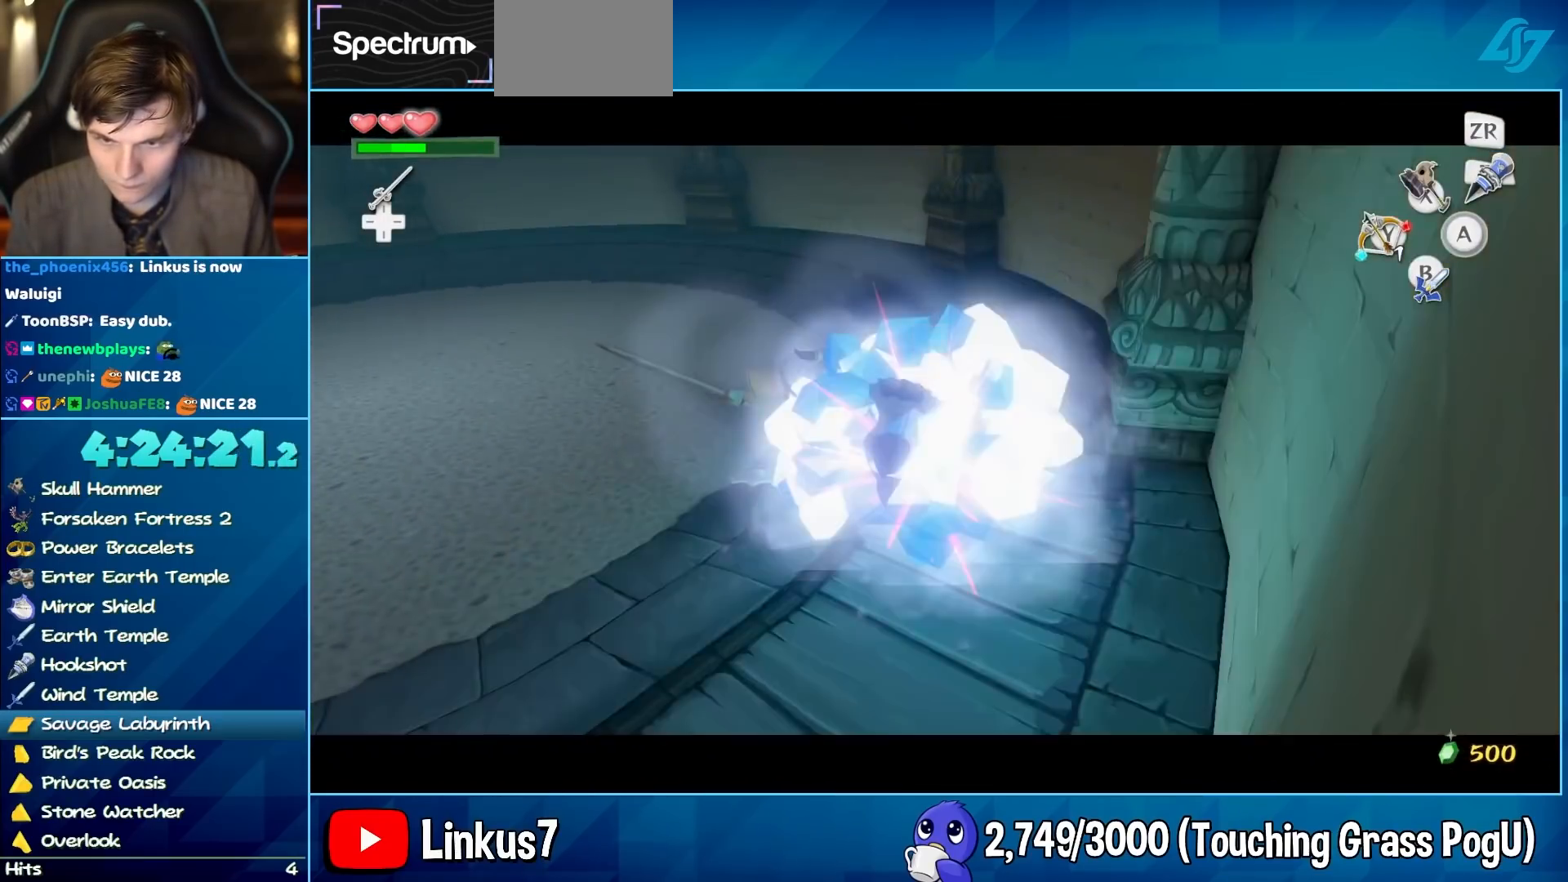
{"buttons": [], "left_stick": "down", "right_stick": "center", "button_events": []}
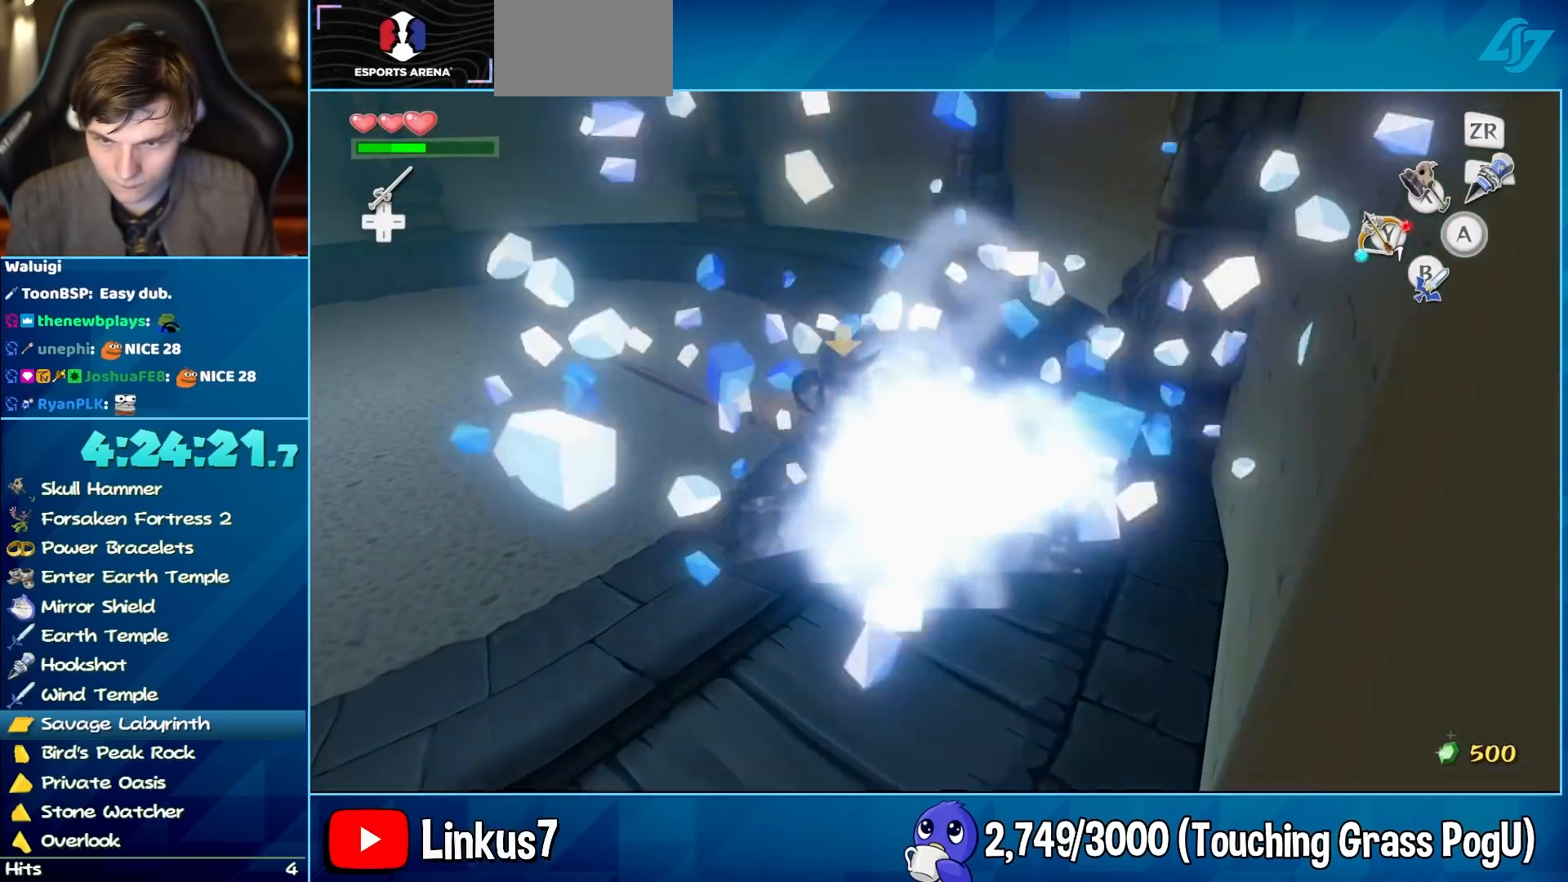
{"buttons": [], "left_stick": "down-left", "right_stick": "center", "button_events": [[117, "A", "down"], [200, "A", "up"]]}
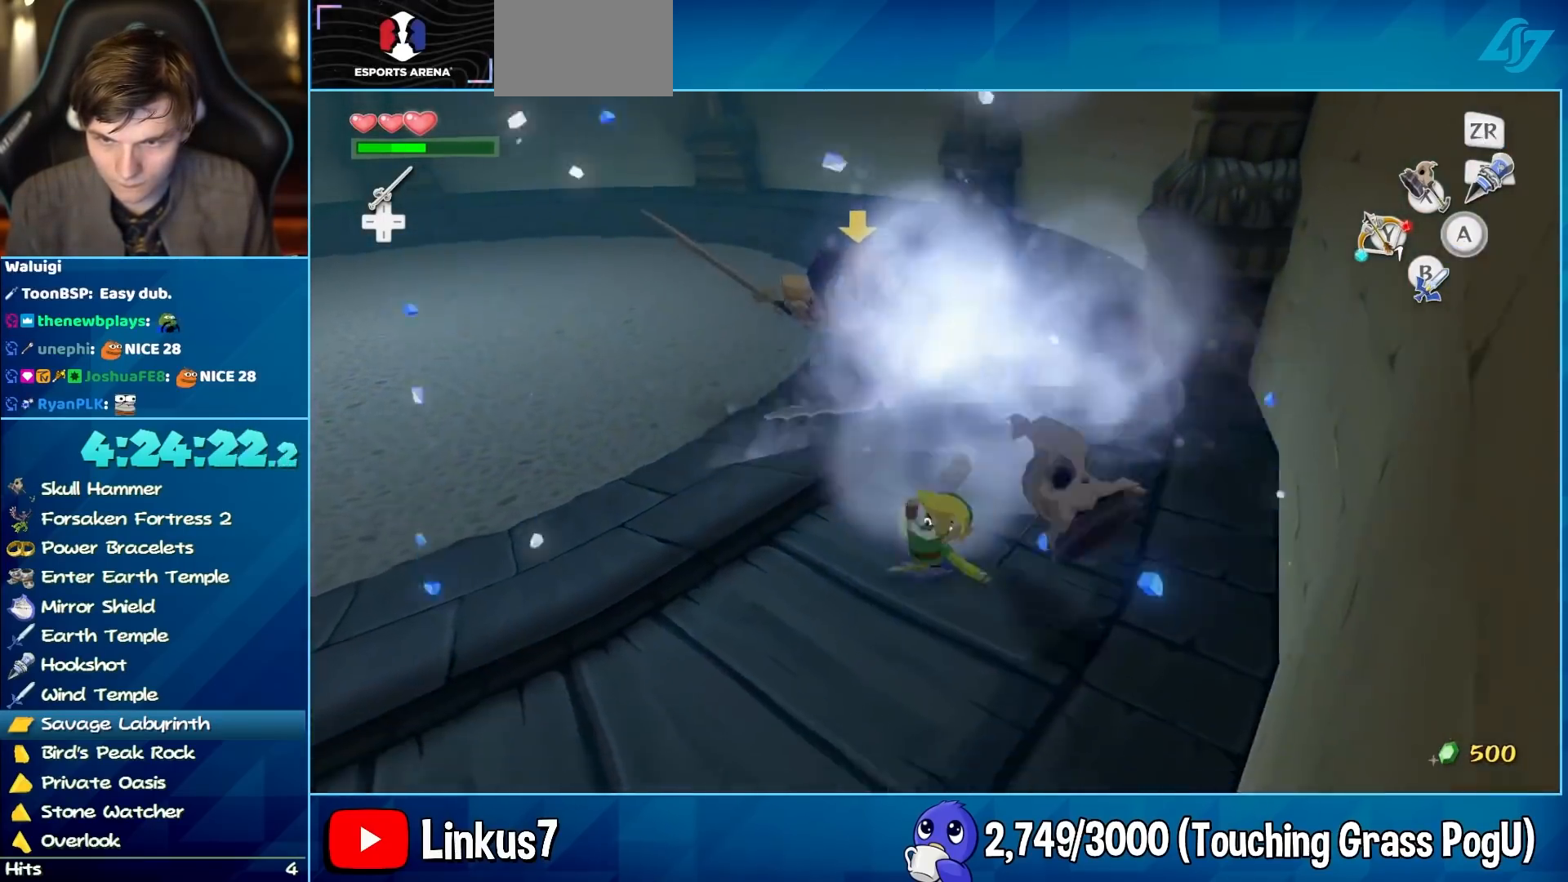
{"buttons": [], "left_stick": "left", "right_stick": "center", "button_events": [[150, "A", "down"], [233, "A", "up"]]}
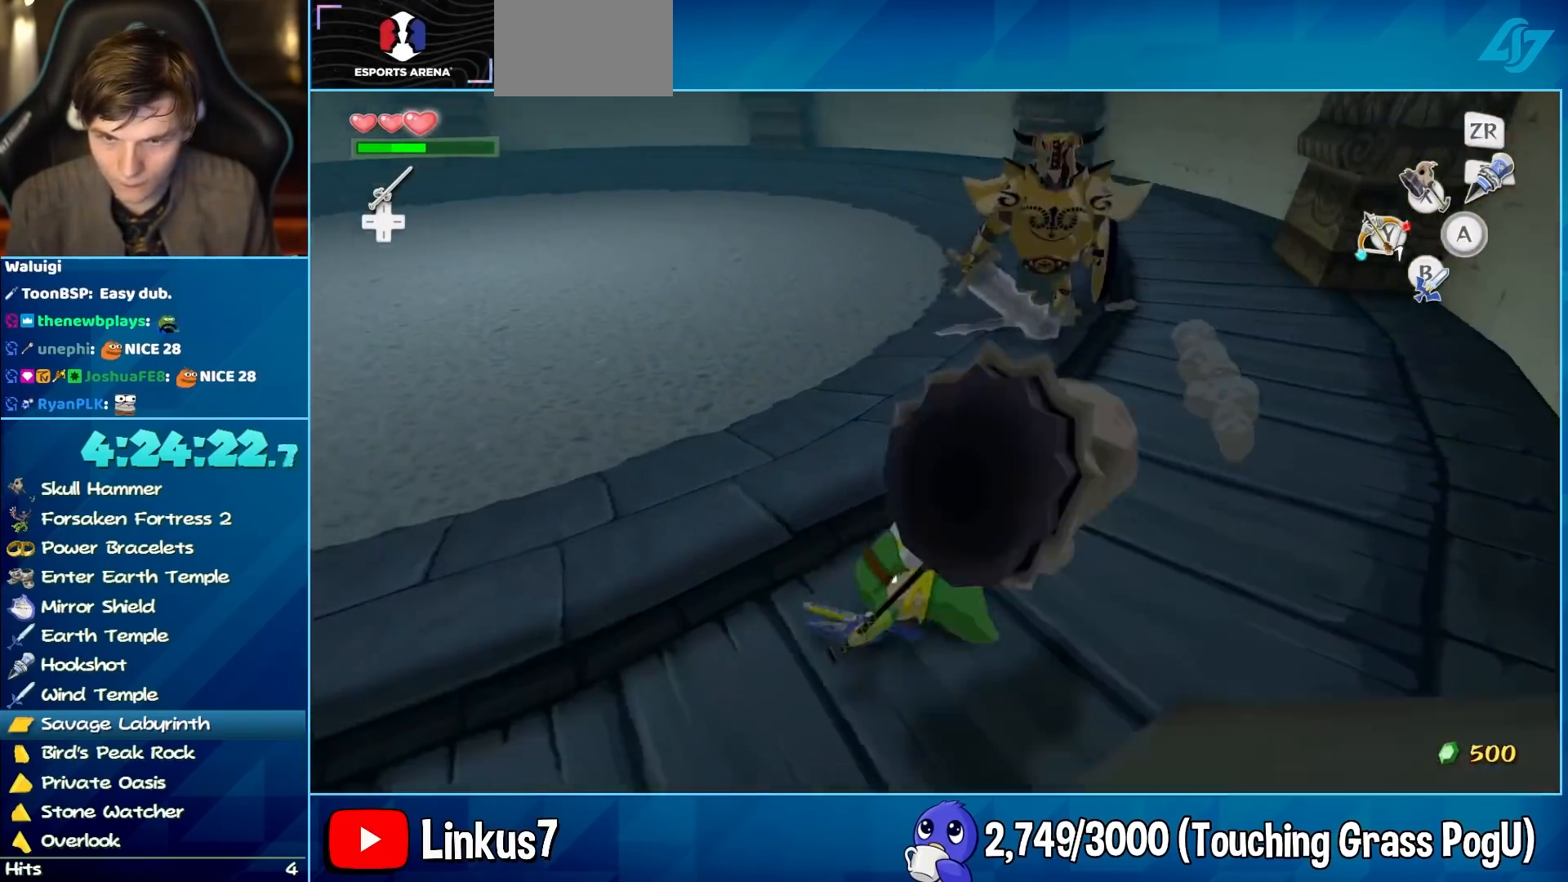
{"buttons": ["Y"], "left_stick": "center", "right_stick": "center", "button_events": [[17, "Y", "down"]]}
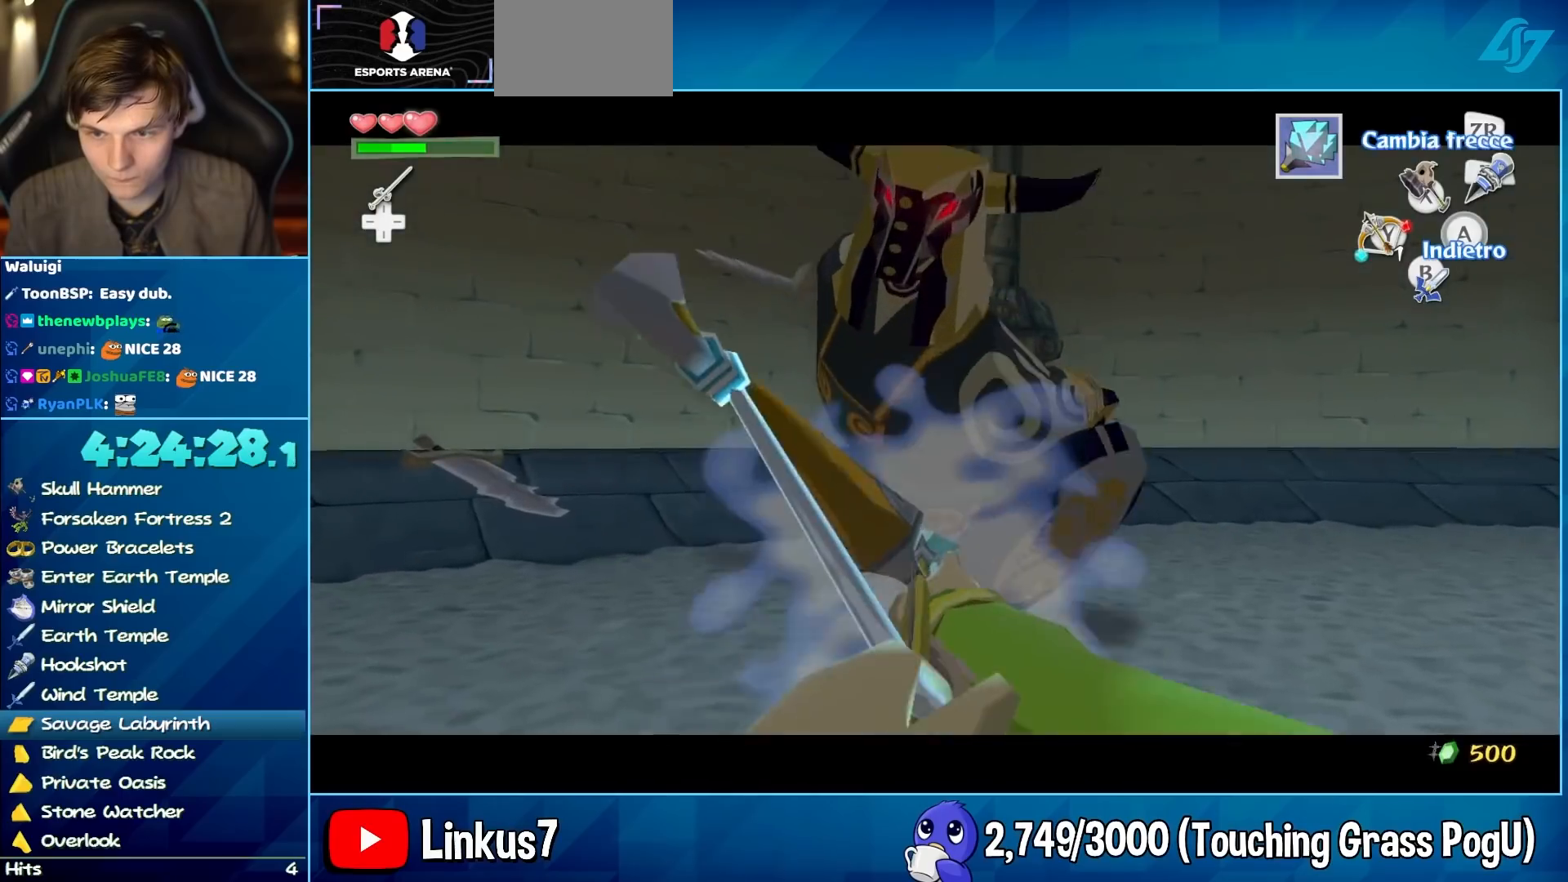
{"buttons": [], "left_stick": "center", "right_stick": "center", "button_events": [[133, "Y", "up"], [350, "X", "down"], [433, "X", "up"]]}
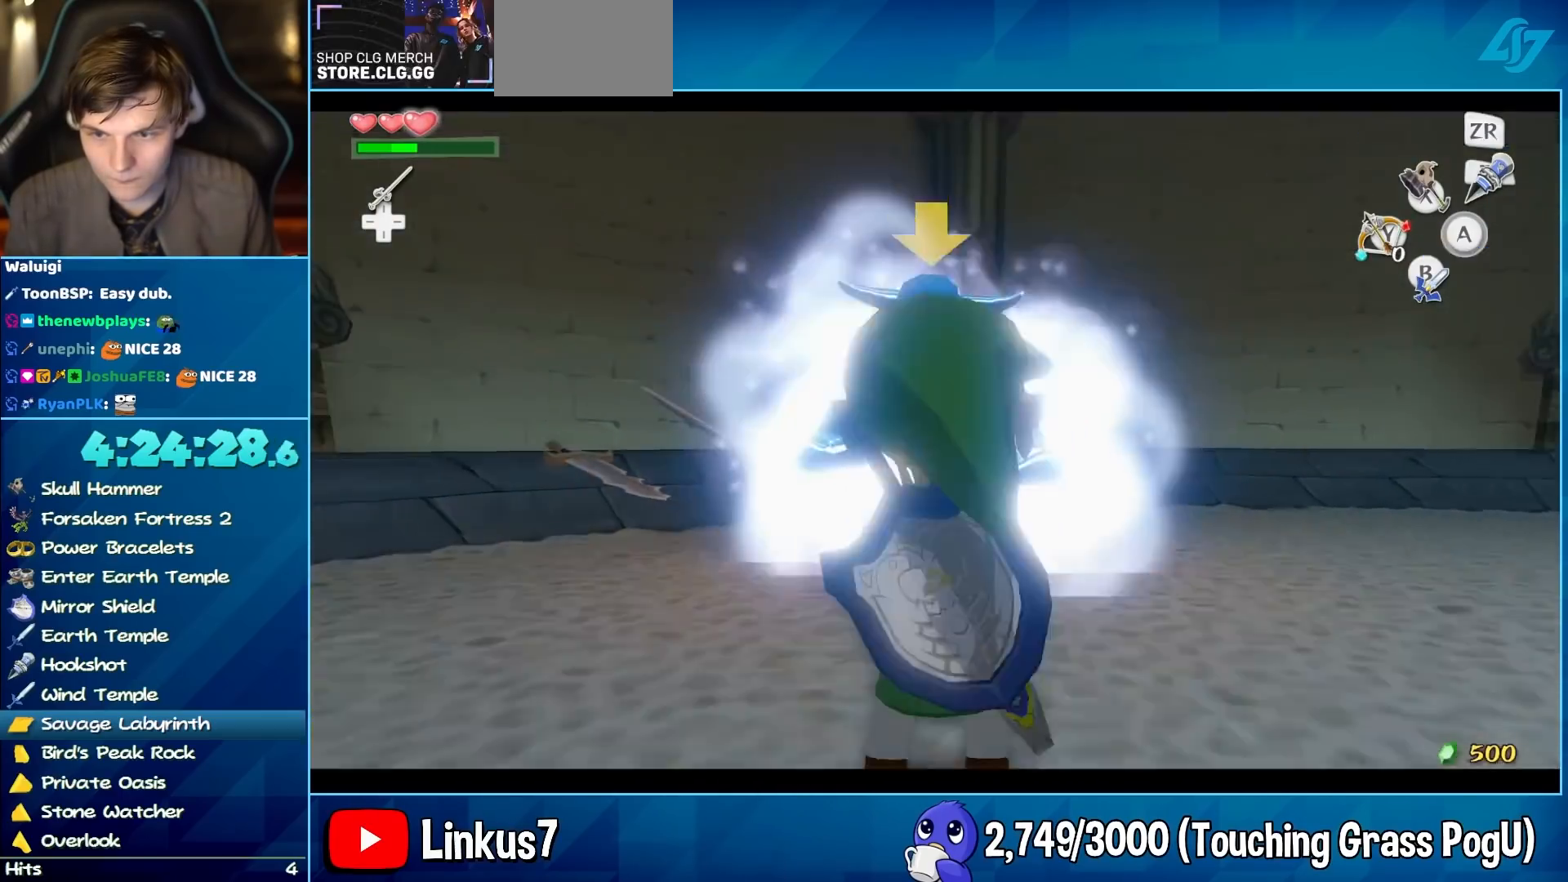
{"buttons": [], "left_stick": "center", "right_stick": "down", "button_events": [[67, "A", "down"], [67, "L2", "down"], [117, "A", "up"], [200, "A", "down"], [250, "A", "up"], [333, "L2", "up"]]}
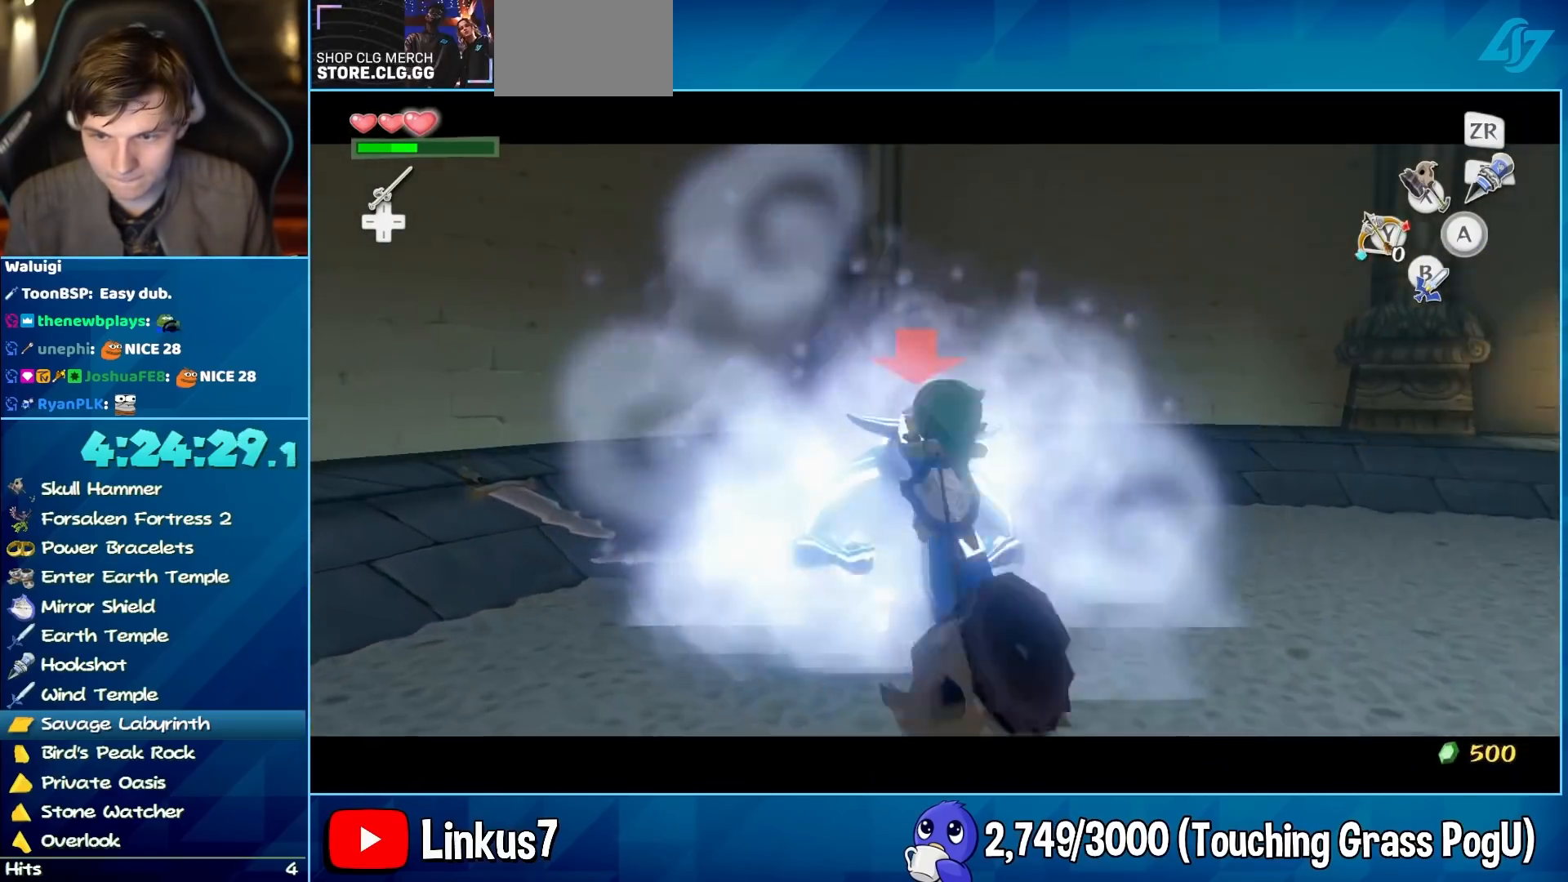
{"buttons": [], "left_stick": "up-right", "right_stick": "down-right", "button_events": []}
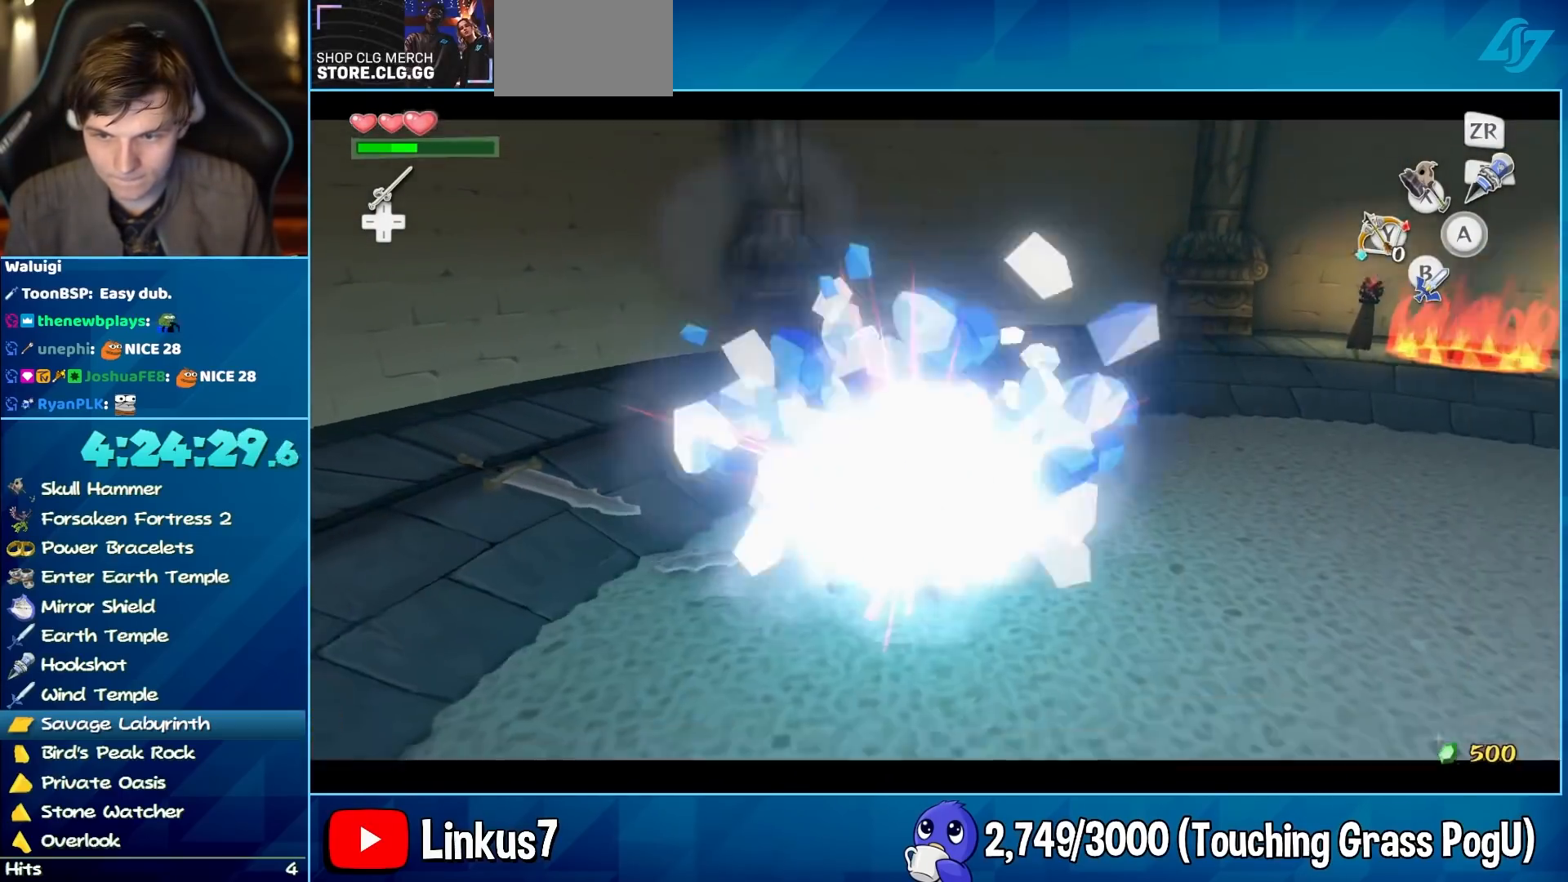
{"buttons": [], "left_stick": "up-right", "right_stick": "center", "button_events": []}
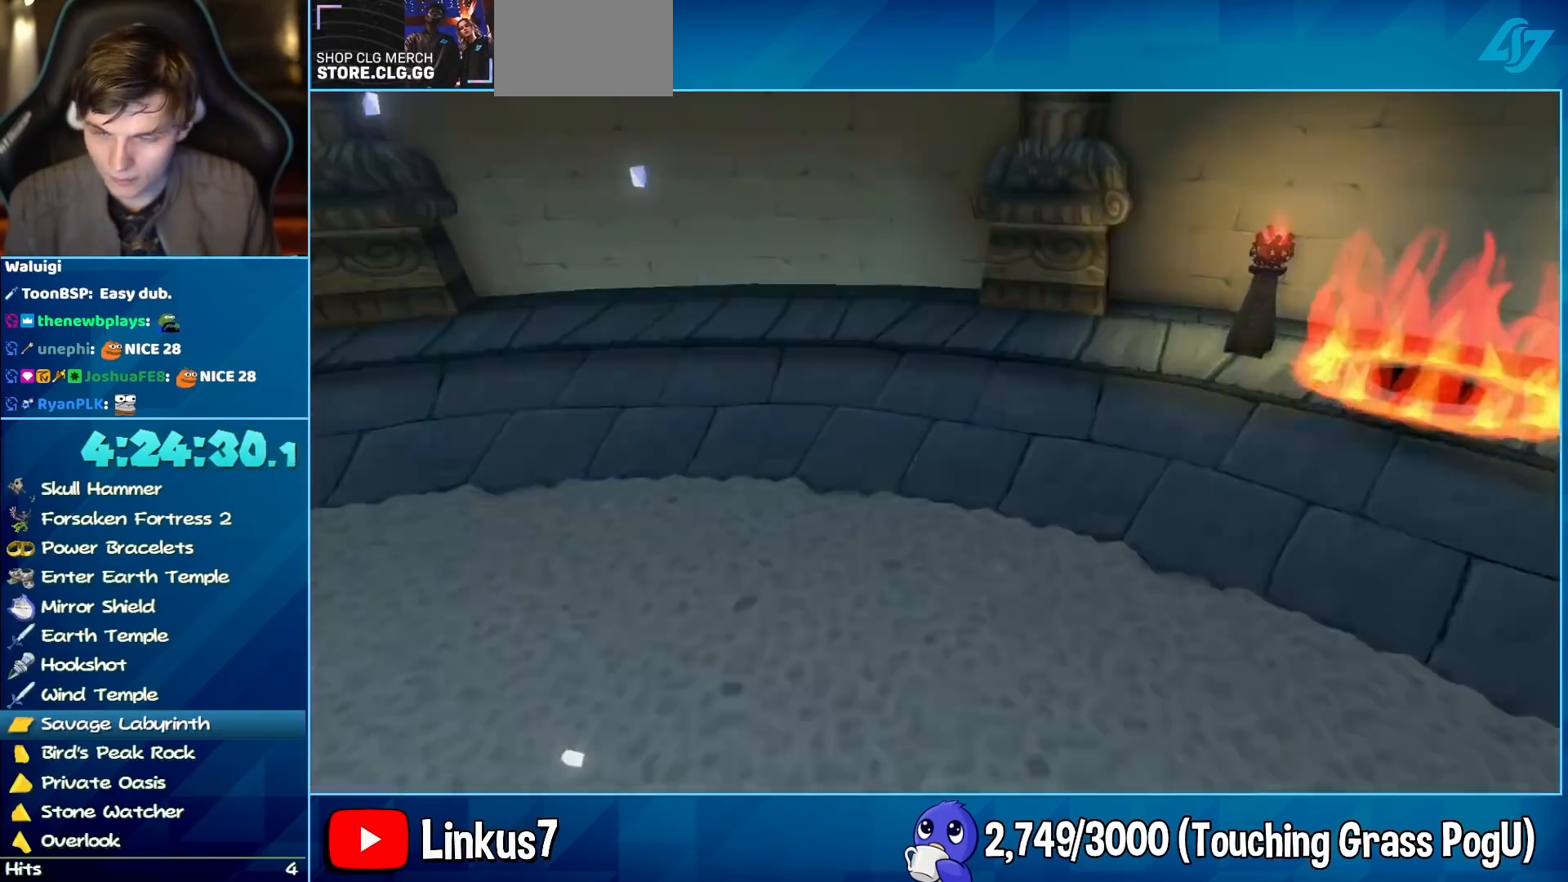
{"buttons": [], "left_stick": "right", "right_stick": "center", "button_events": []}
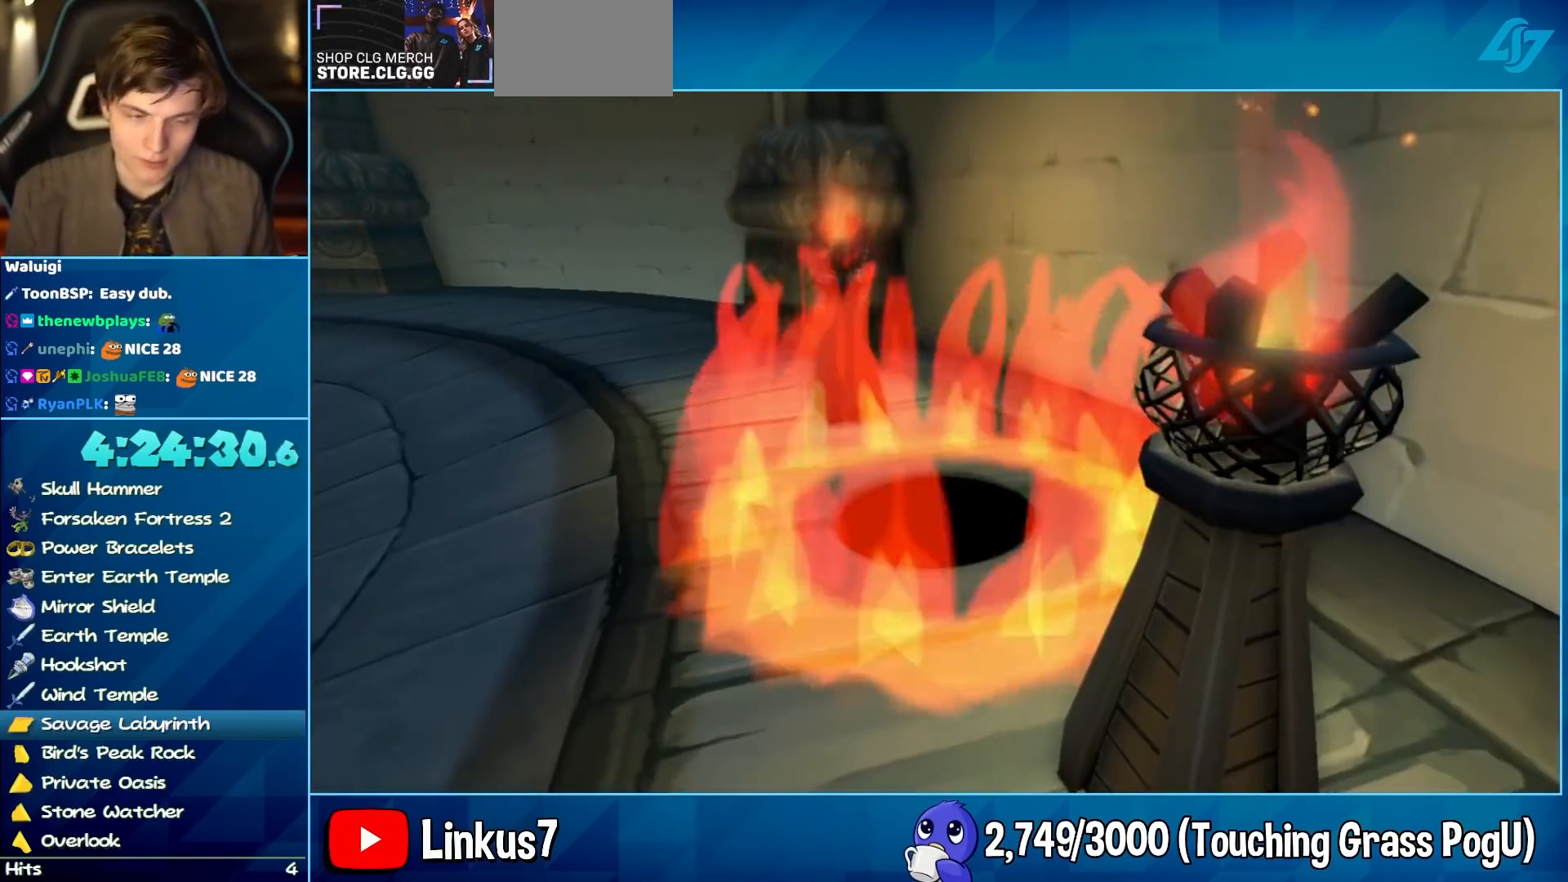
{"buttons": [], "left_stick": "right", "right_stick": "right", "button_events": []}
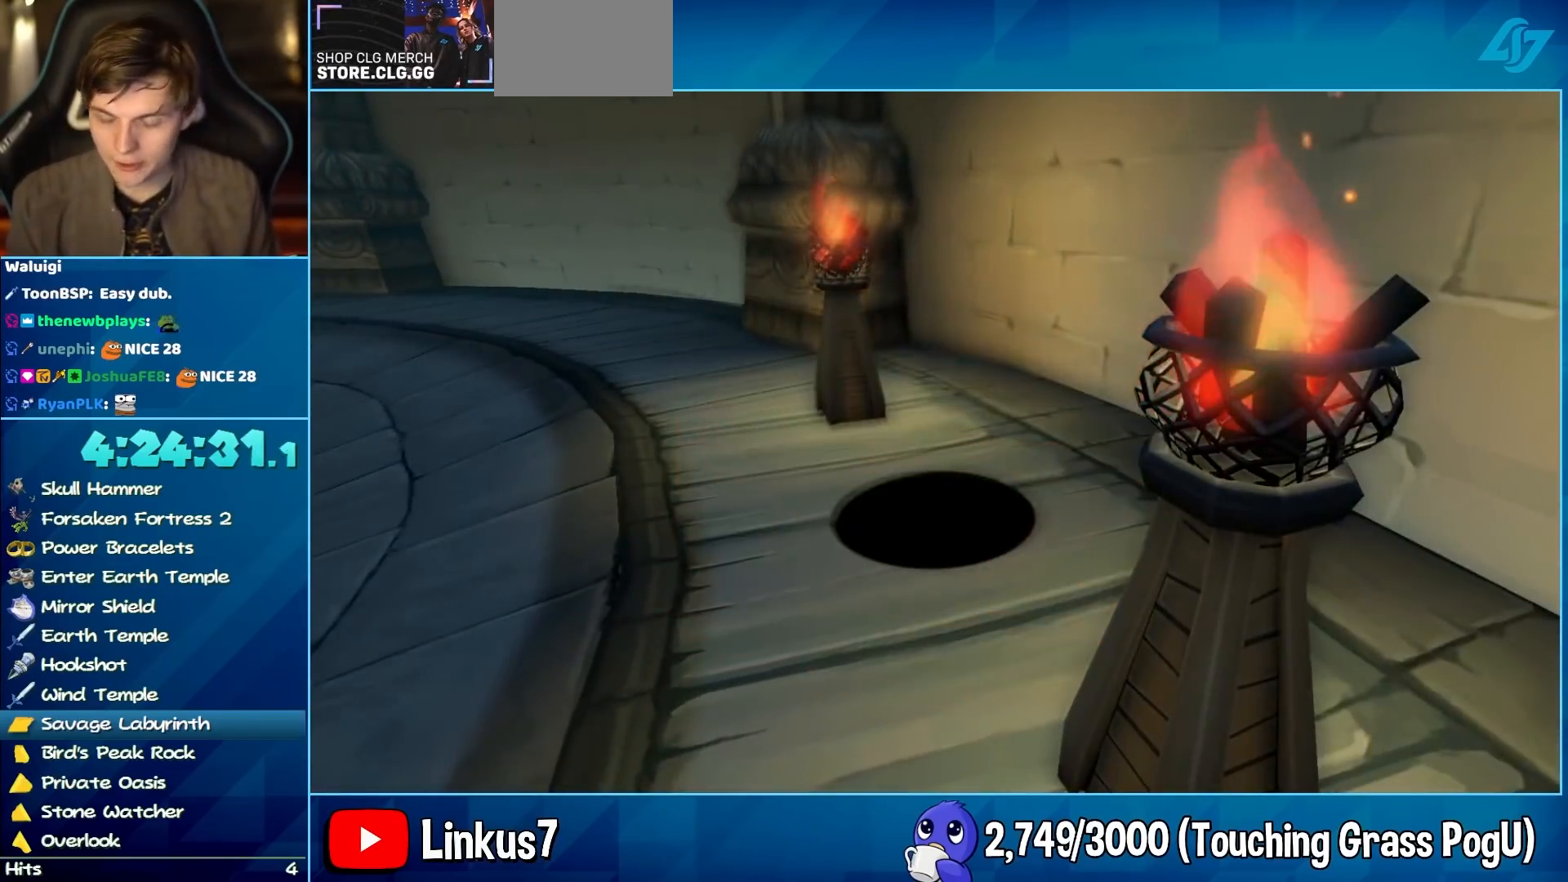
{"buttons": [], "left_stick": "right", "right_stick": "right", "button_events": []}
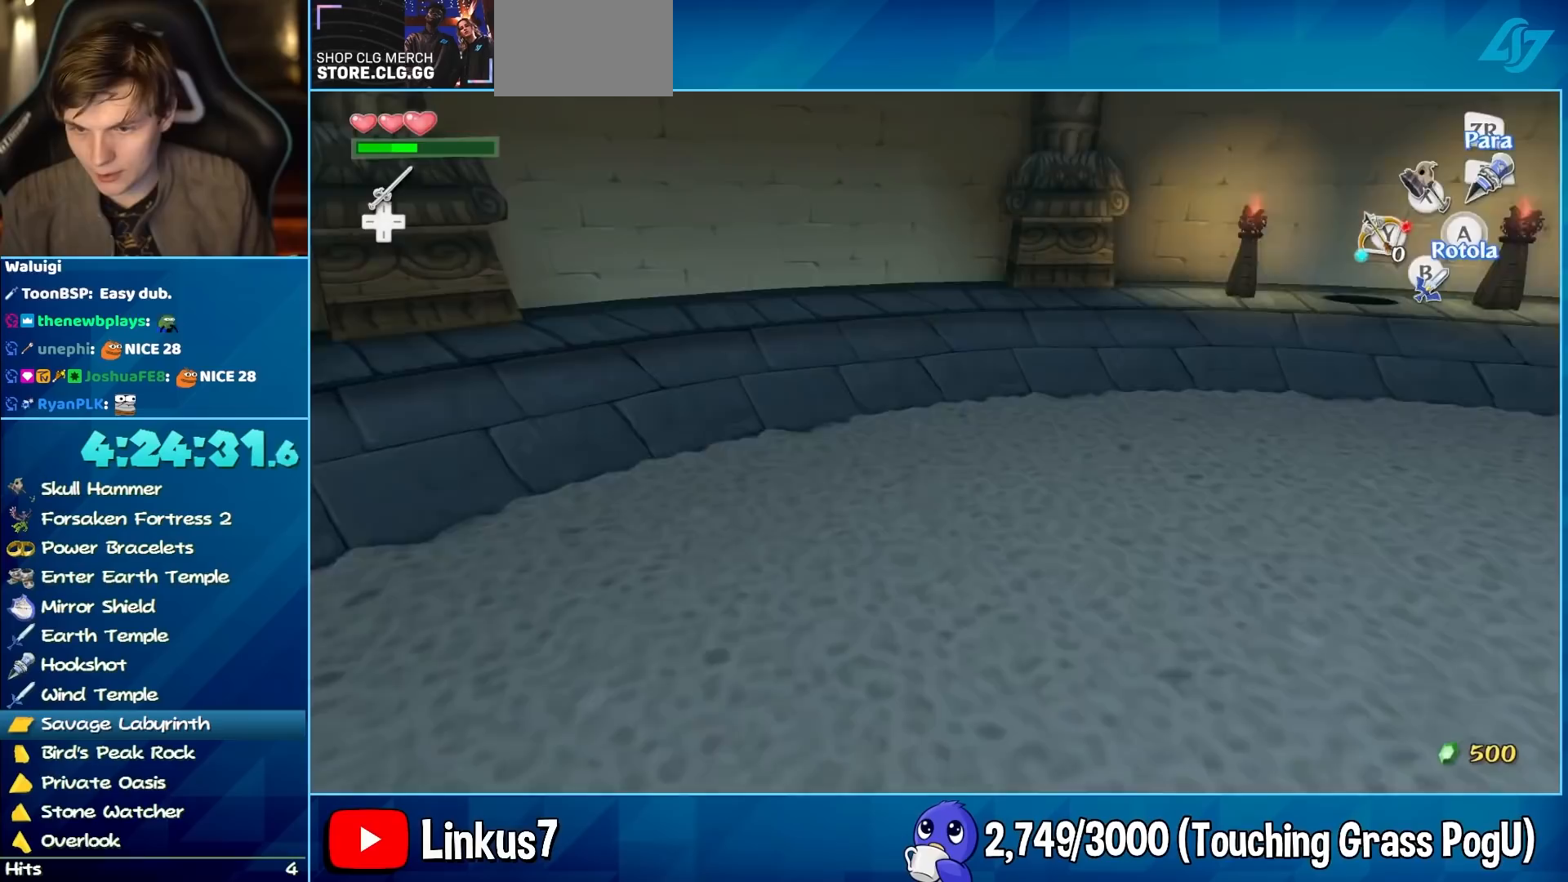
{"buttons": [], "left_stick": "up", "right_stick": "center", "button_events": [[233, "A", "down"], [333, "A", "up"]]}